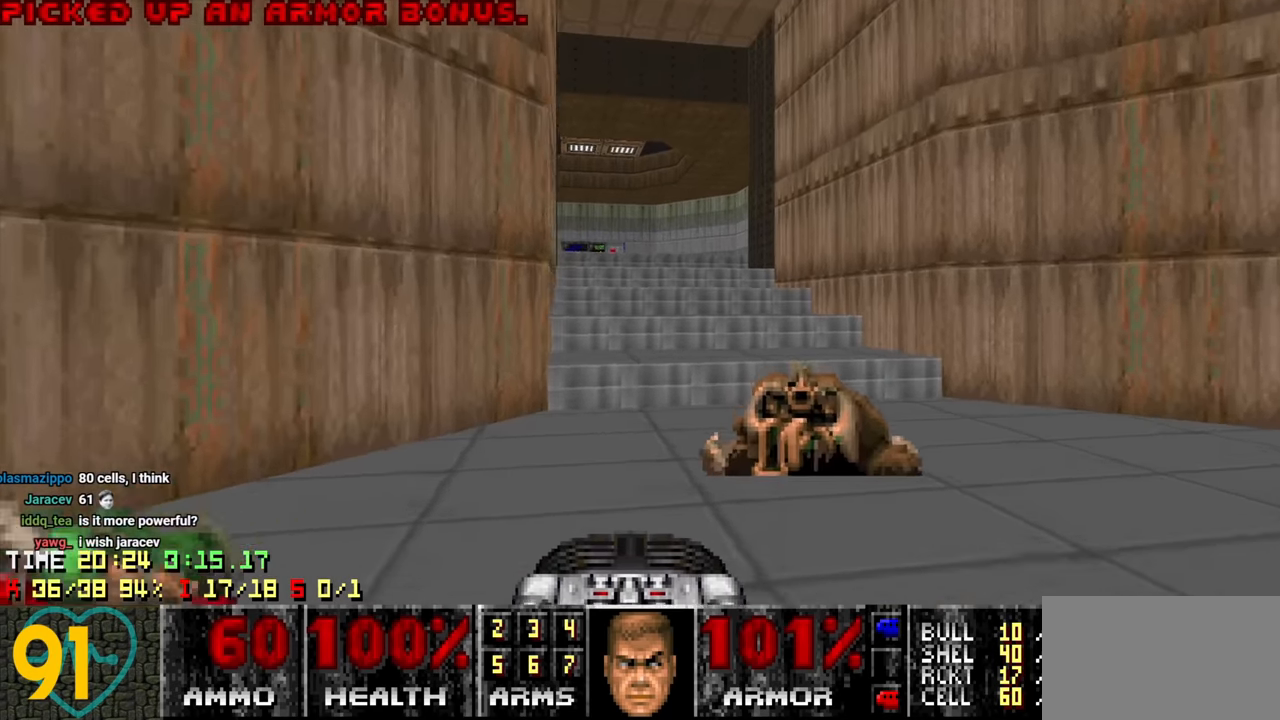
Gameplay with keyboard and mouse; each line is a JSON object with the keys and mouse buttons held at the frame after it. "events" lists presses ("down") and releases ("up") of "1", "2", "3", "4", "a", "alt", "c", "ctrl", "d", "e", "f", "q", "r", "s", "shift", "space", "tab", "v", "w", "x", "z" and "mouse_wheel" between this image and that frame as [ms after this image, input, new state], when the widget could be followed in between. "mouse_wheel" = the "wheel" button of the "mouse" list. No other keys are recorded. "wheel" means that the mouse wheel is clicked or scrolled. "mouse_move" is the direction in which the mouse moves at that frame (one of eight, or "still"), when it could be read.
{"keys": ["w"], "mouse": [], "mouse_move": "still", "events": []}
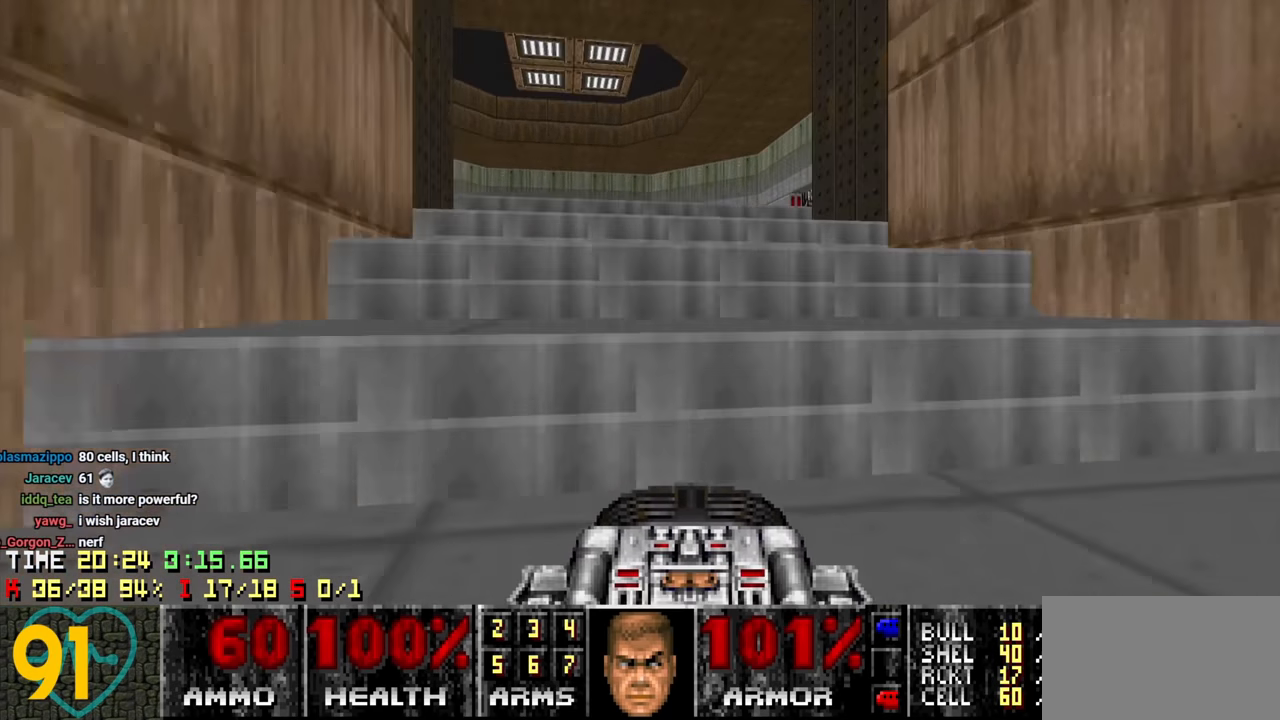
{"keys": [], "mouse": [], "mouse_move": "still", "events": [[283, "w", "up"]]}
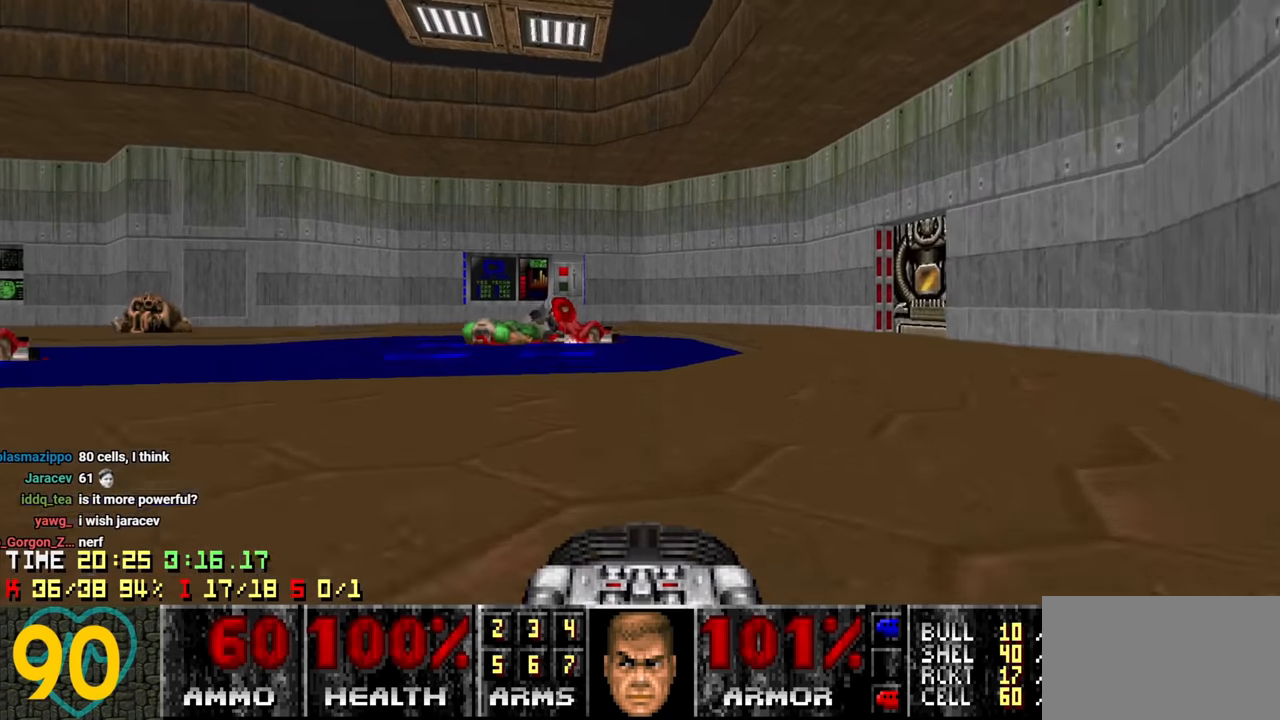
{"keys": ["w"], "mouse": [], "mouse_move": "still", "events": [[100, "a", "down"], [100, "w", "down"], [200, "a", "up"]]}
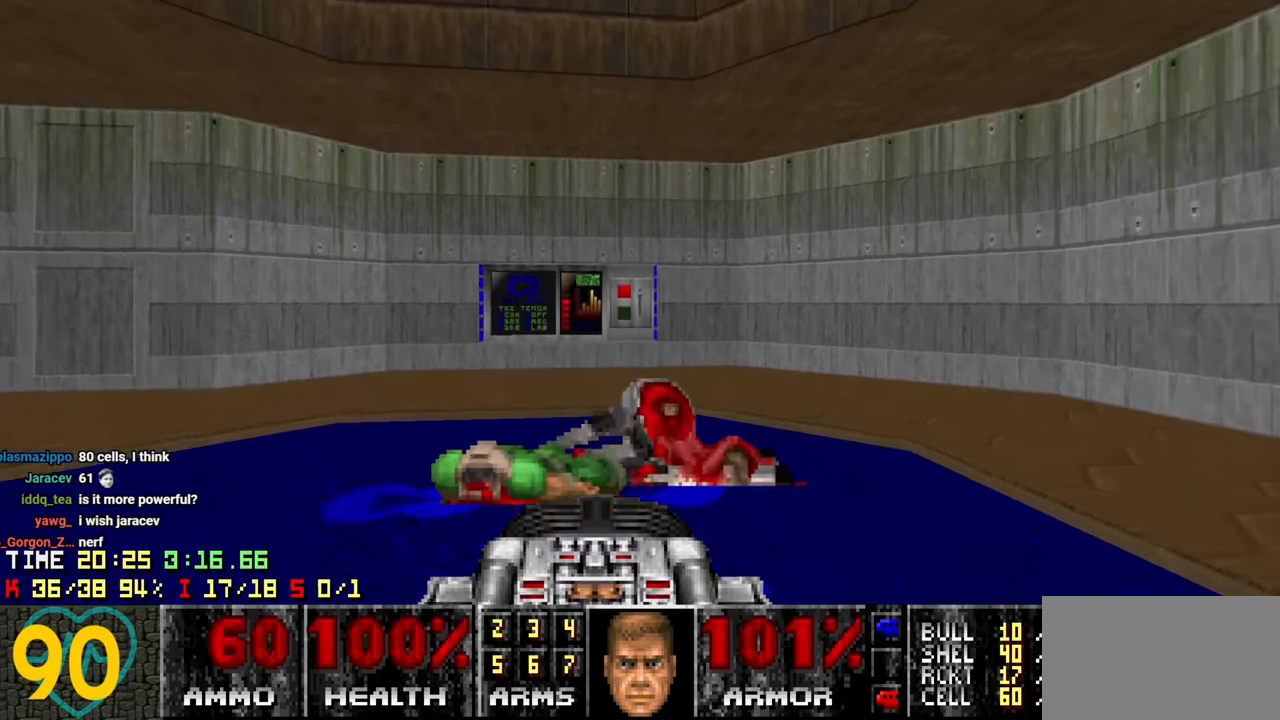
{"keys": ["w"], "mouse": [], "mouse_move": "up-right", "events": [[33, "3", "down"], [133, "3", "up"]]}
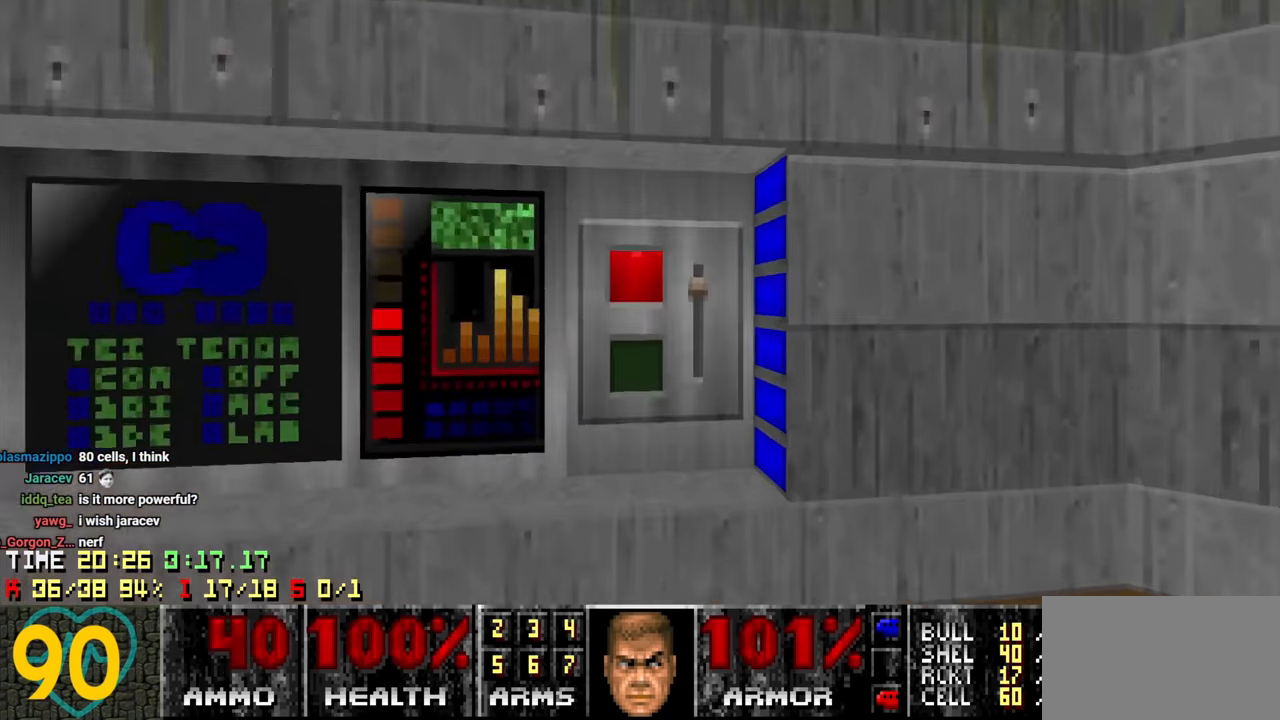
{"keys": [], "mouse": [], "mouse_move": "right", "events": [[133, "mouse_wheel", "down"], [133, "w", "up"], [283, "mouse_wheel", "up"], [283, "s", "down"], [467, "s", "up"]]}
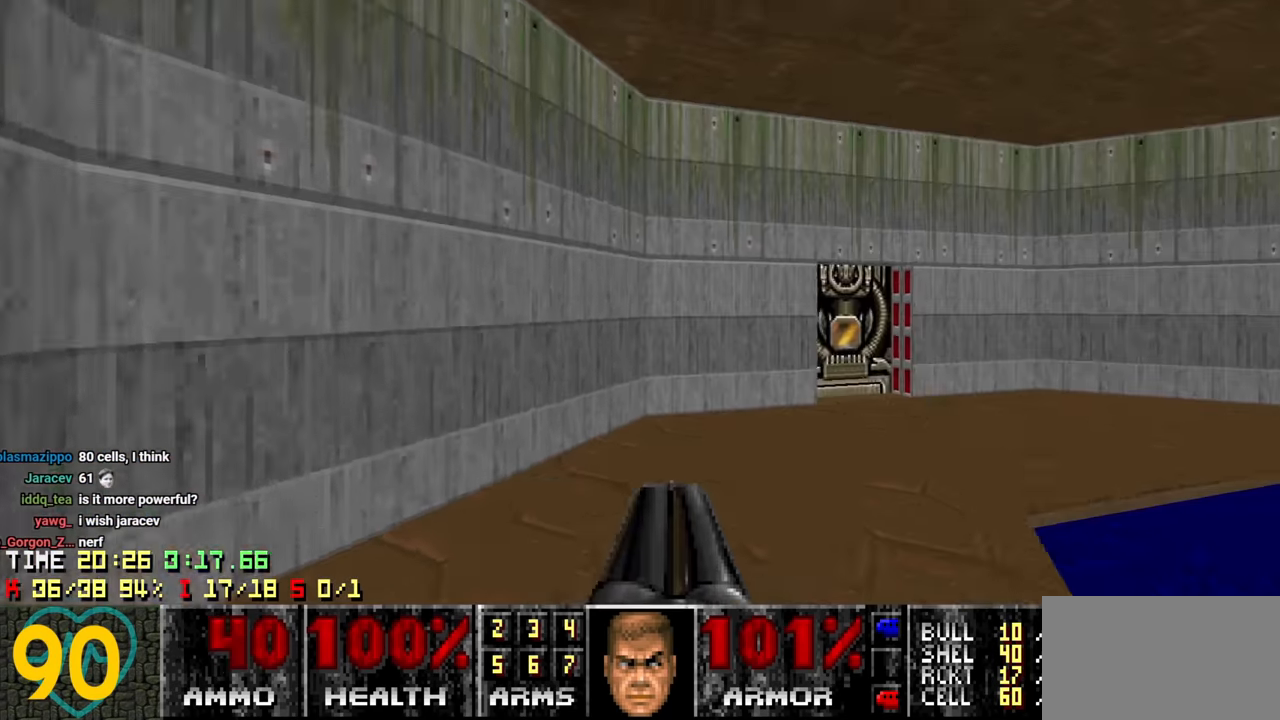
{"keys": ["w"], "mouse": [], "mouse_move": "up-right", "events": [[250, "a", "down"], [433, "a", "up"], [433, "w", "down"]]}
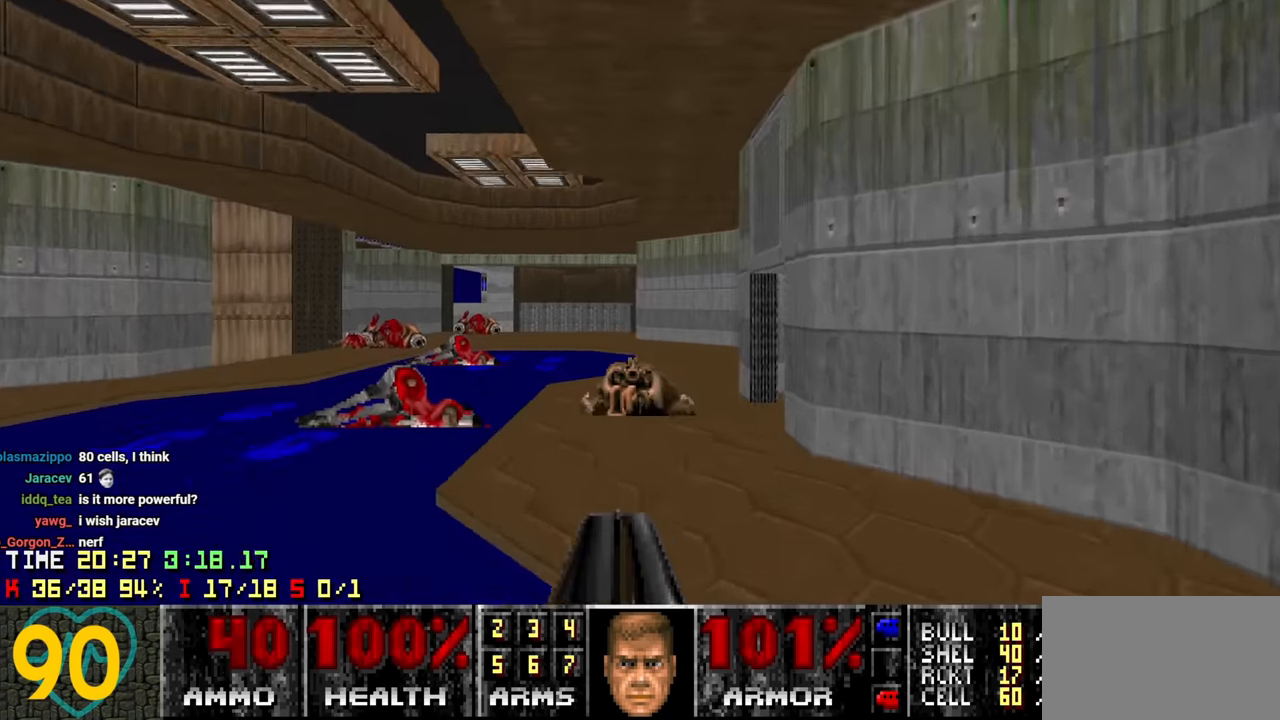
{"keys": ["d"], "mouse": [], "mouse_move": "right", "events": [[300, "a", "down"], [400, "a", "up"], [400, "w", "up"], [500, "d", "down"]]}
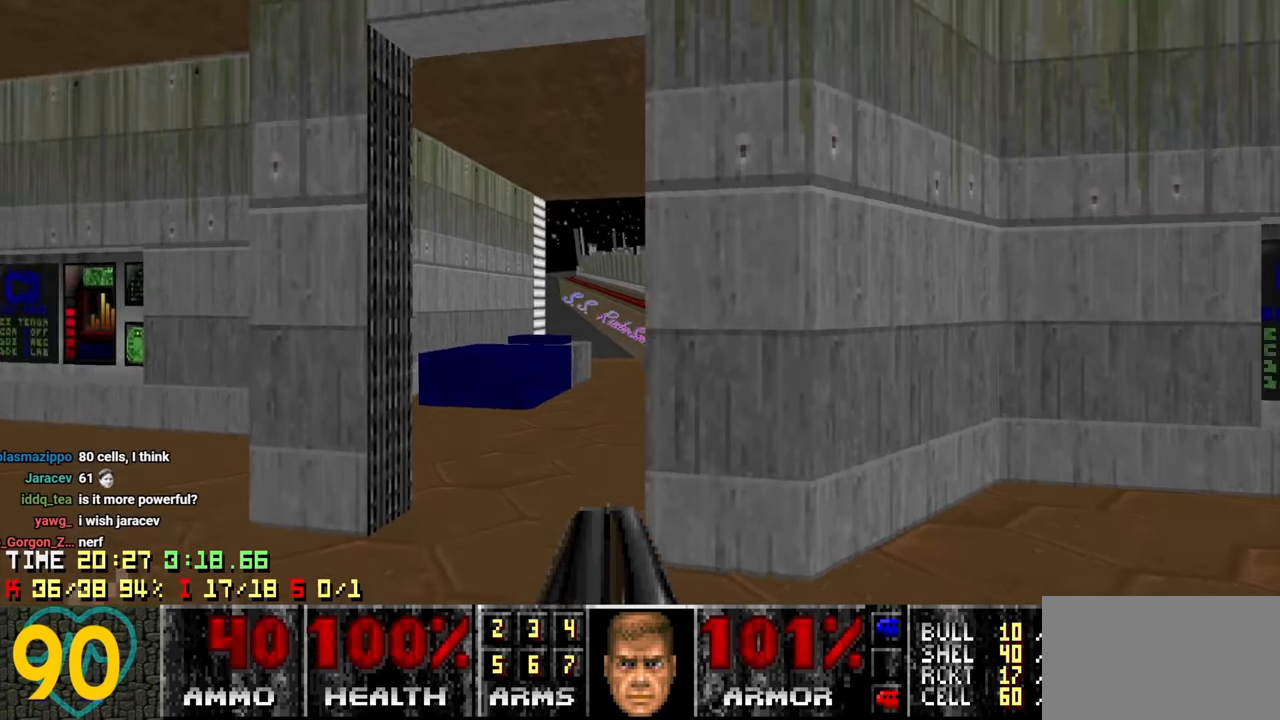
{"keys": [], "mouse": [], "mouse_move": "up-right", "events": [[100, "d", "up"], [233, "w", "down"], [416, "w", "up"]]}
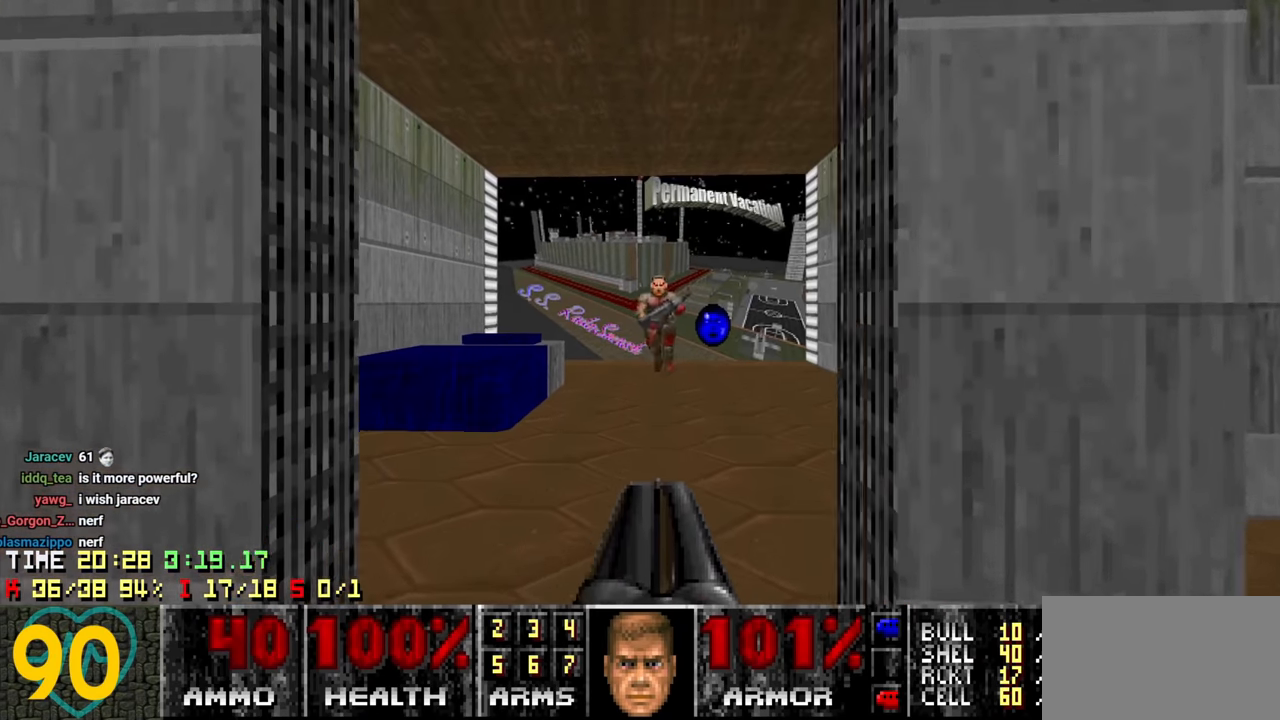
{"keys": [], "mouse": [], "mouse_move": "up-right", "events": []}
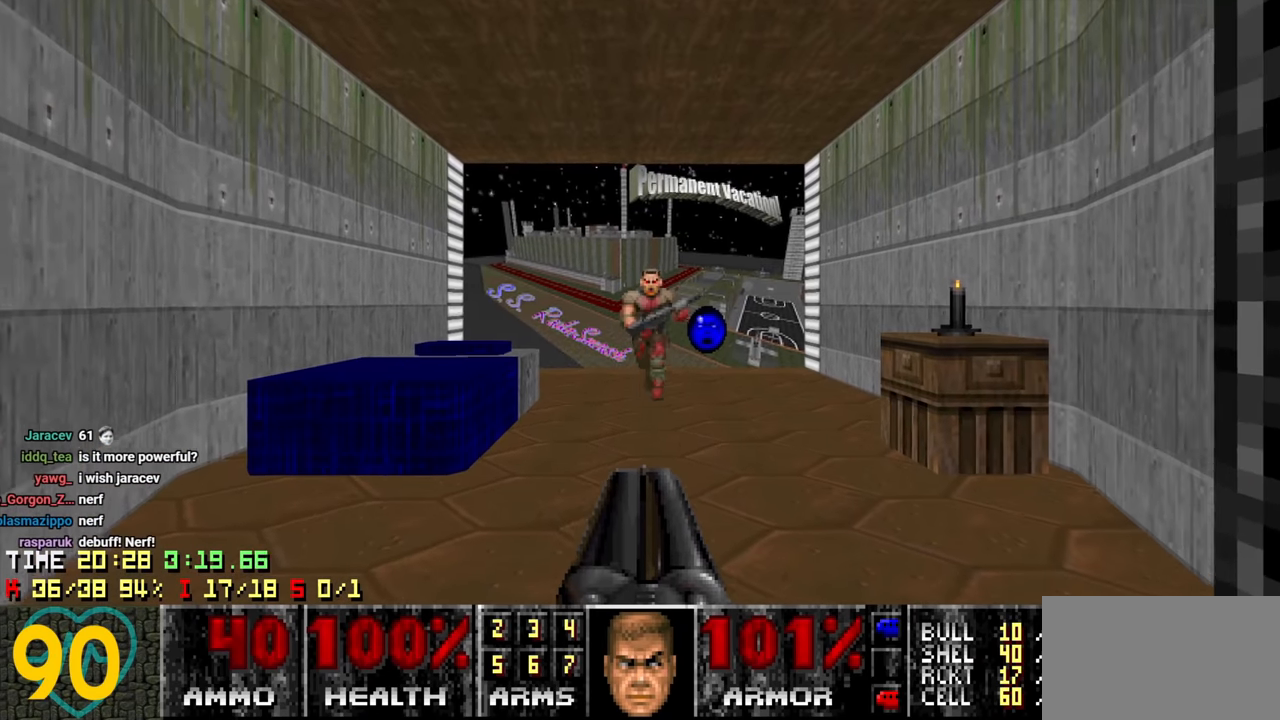
{"keys": [], "mouse": [], "mouse_move": "still", "events": []}
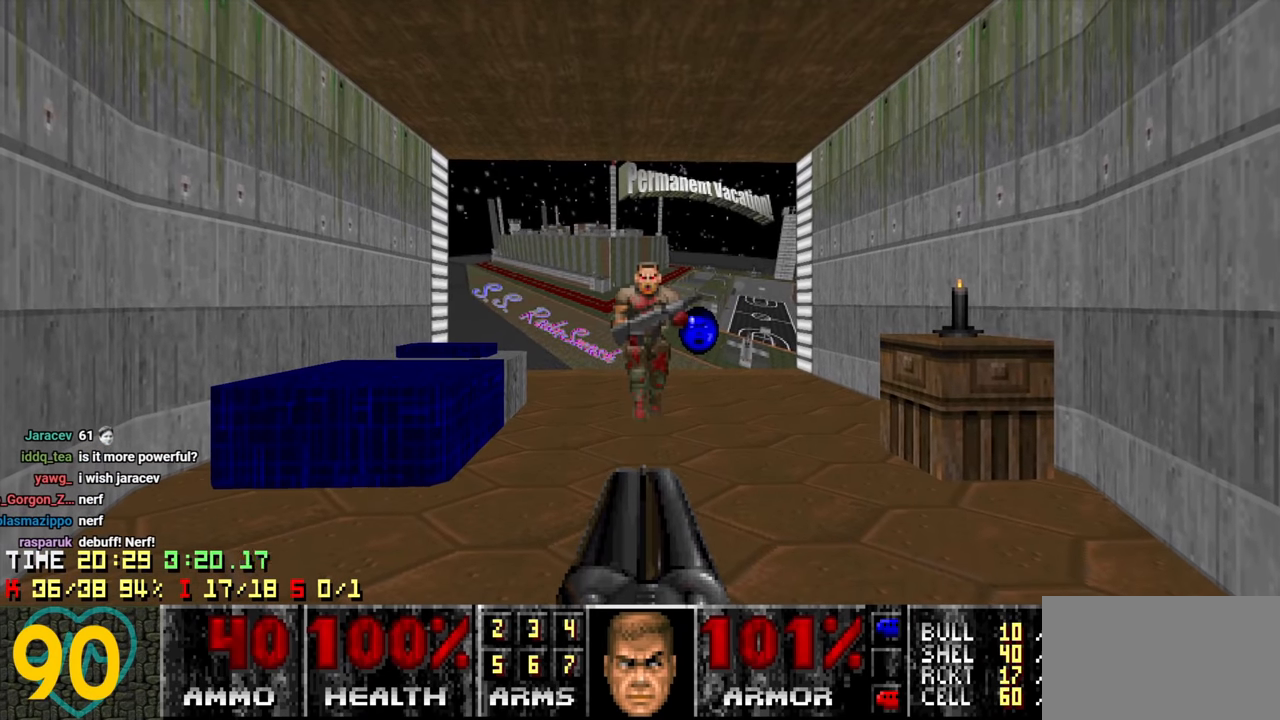
{"keys": [], "mouse": [], "mouse_move": "right", "events": []}
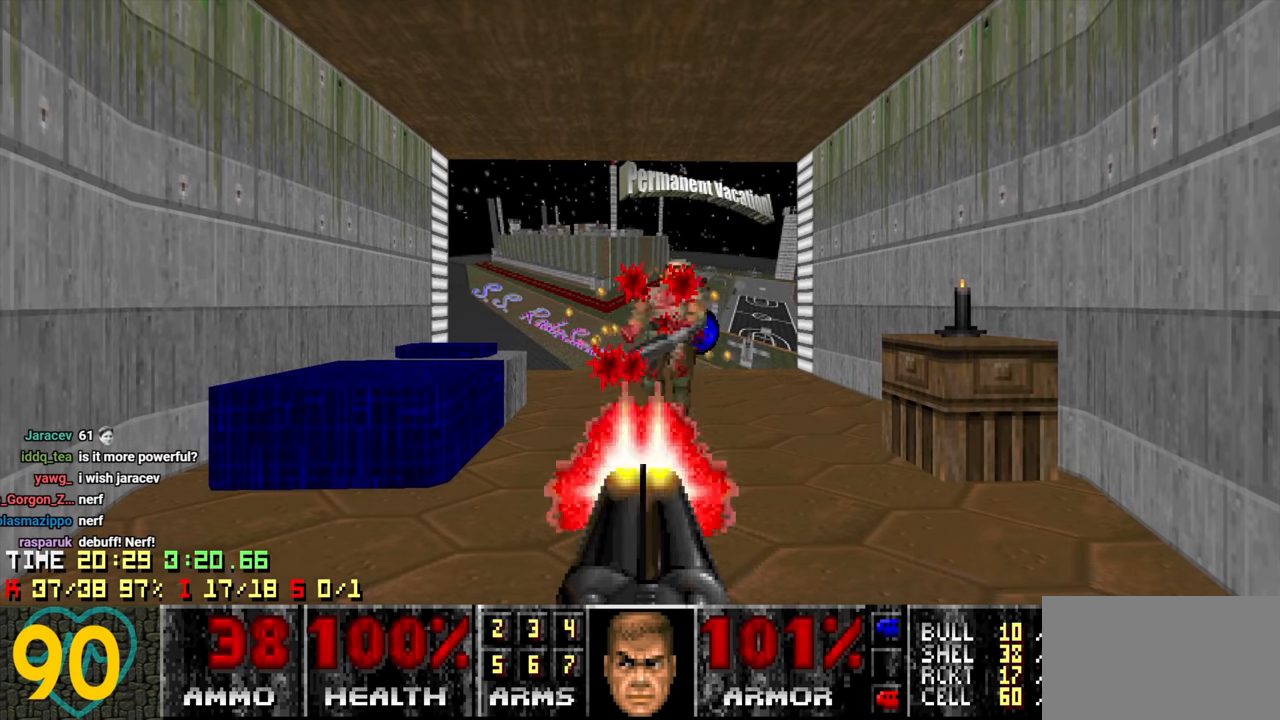
{"keys": [], "mouse": [], "mouse_move": "still", "events": []}
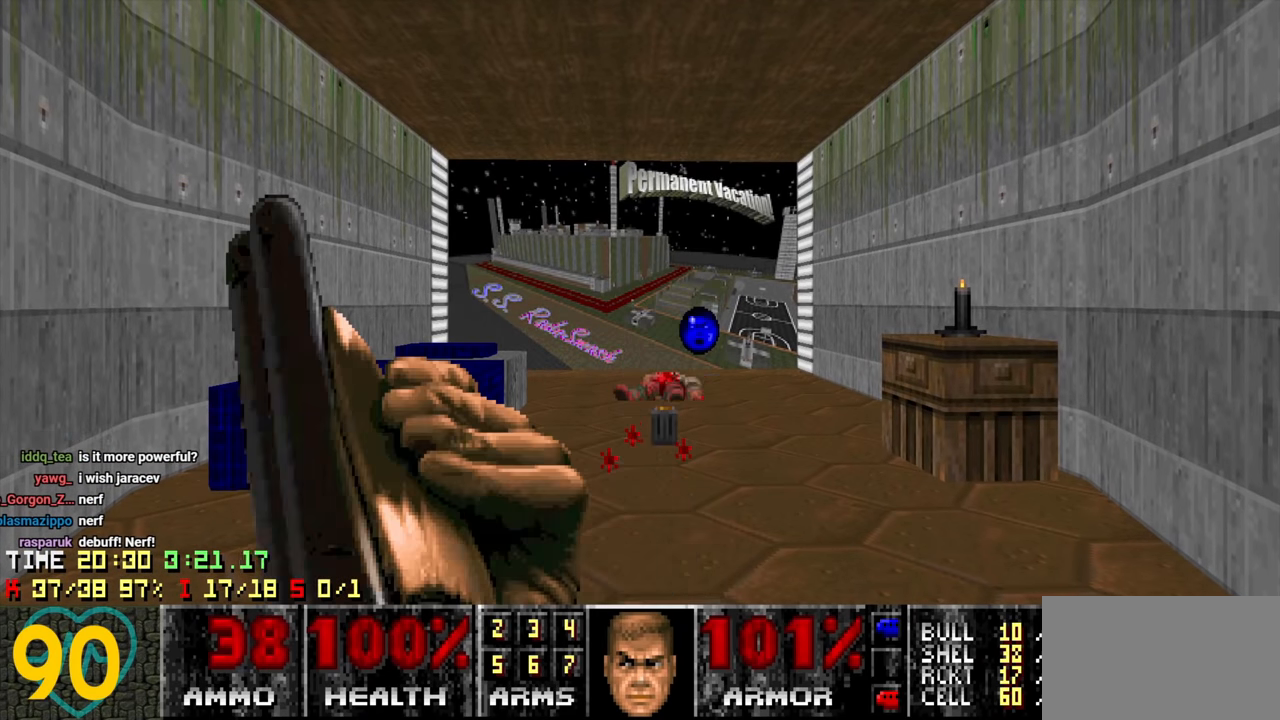
{"keys": [], "mouse": [], "mouse_move": "still", "events": []}
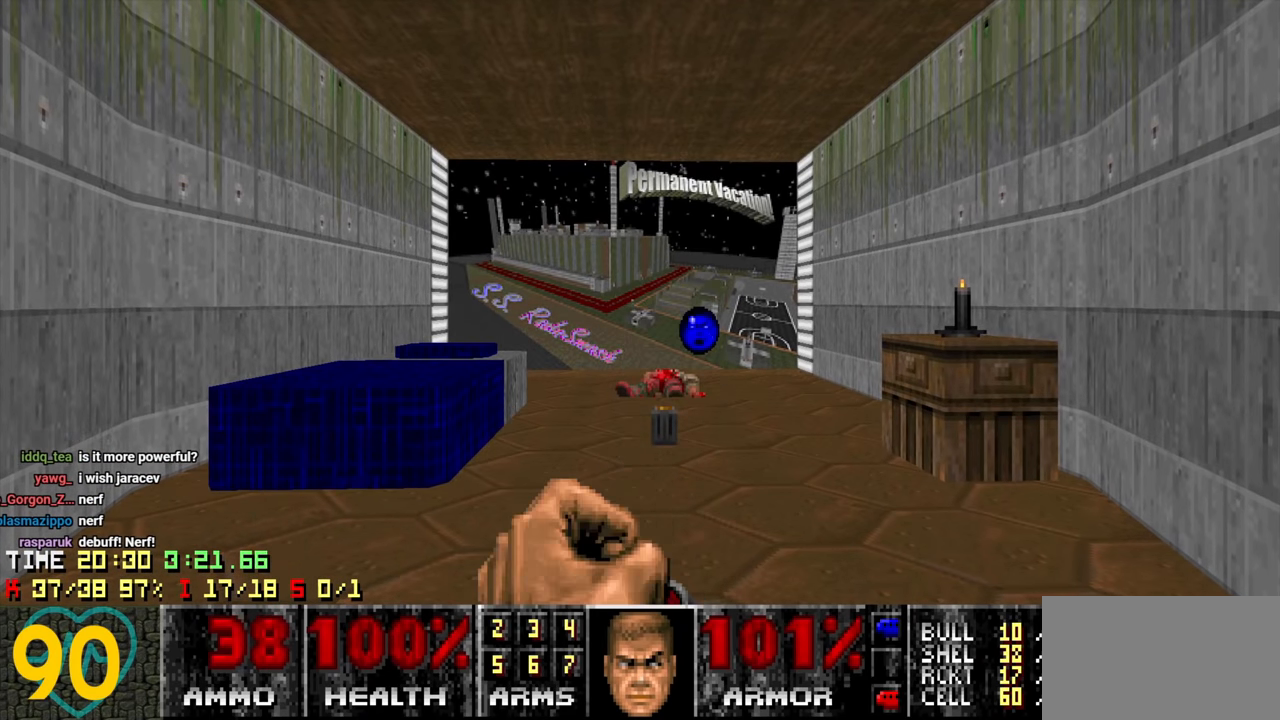
{"keys": [], "mouse": [], "mouse_move": "still", "events": []}
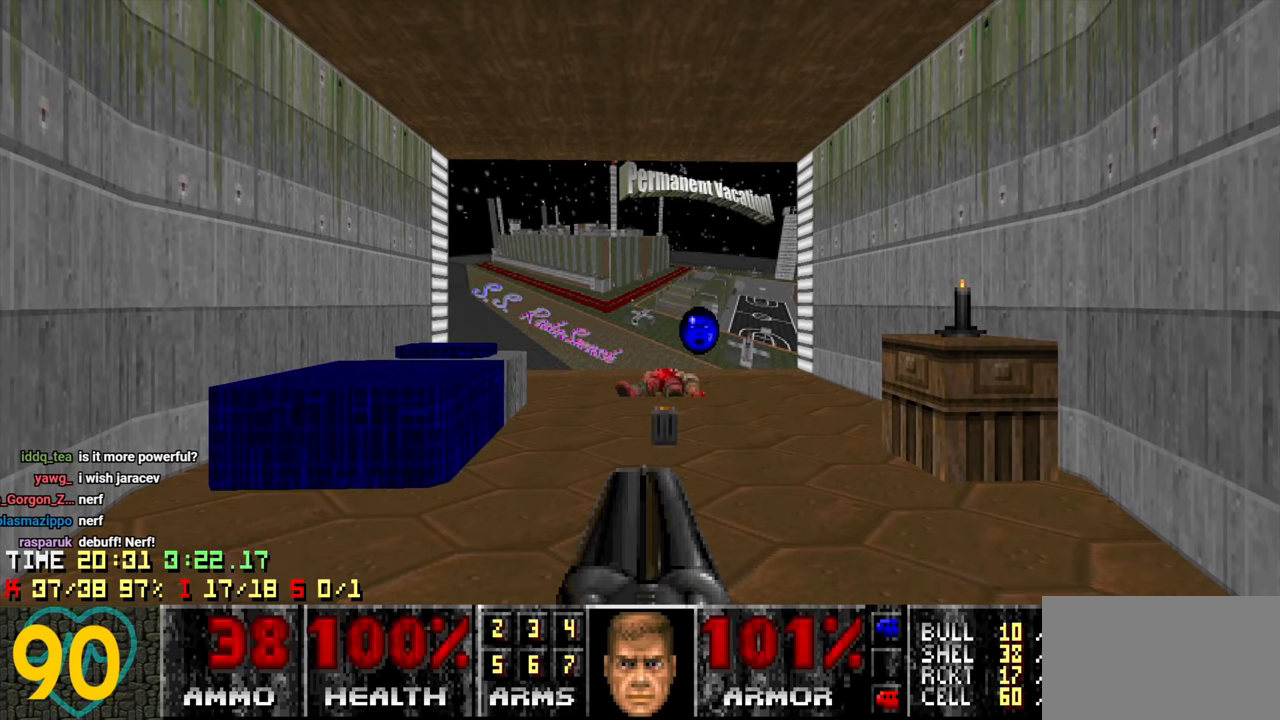
{"keys": [], "mouse": [], "mouse_move": "still", "events": []}
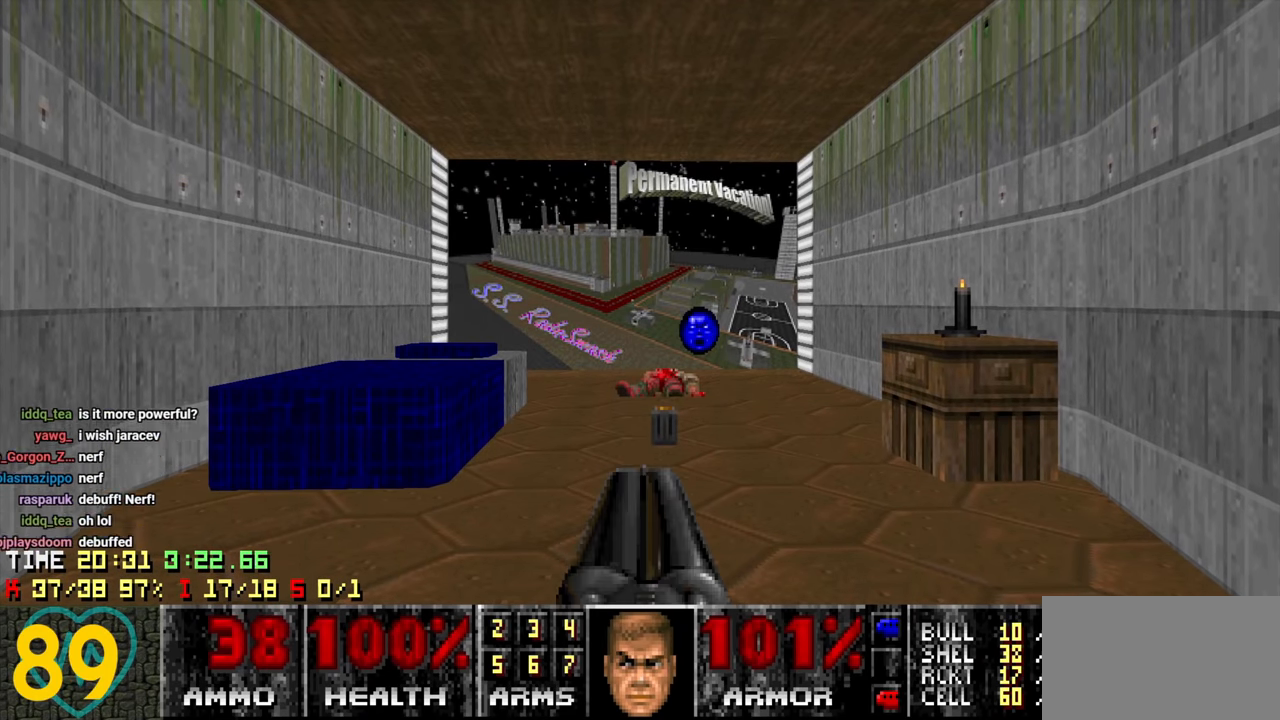
{"keys": [], "mouse": [], "mouse_move": "up-right", "events": []}
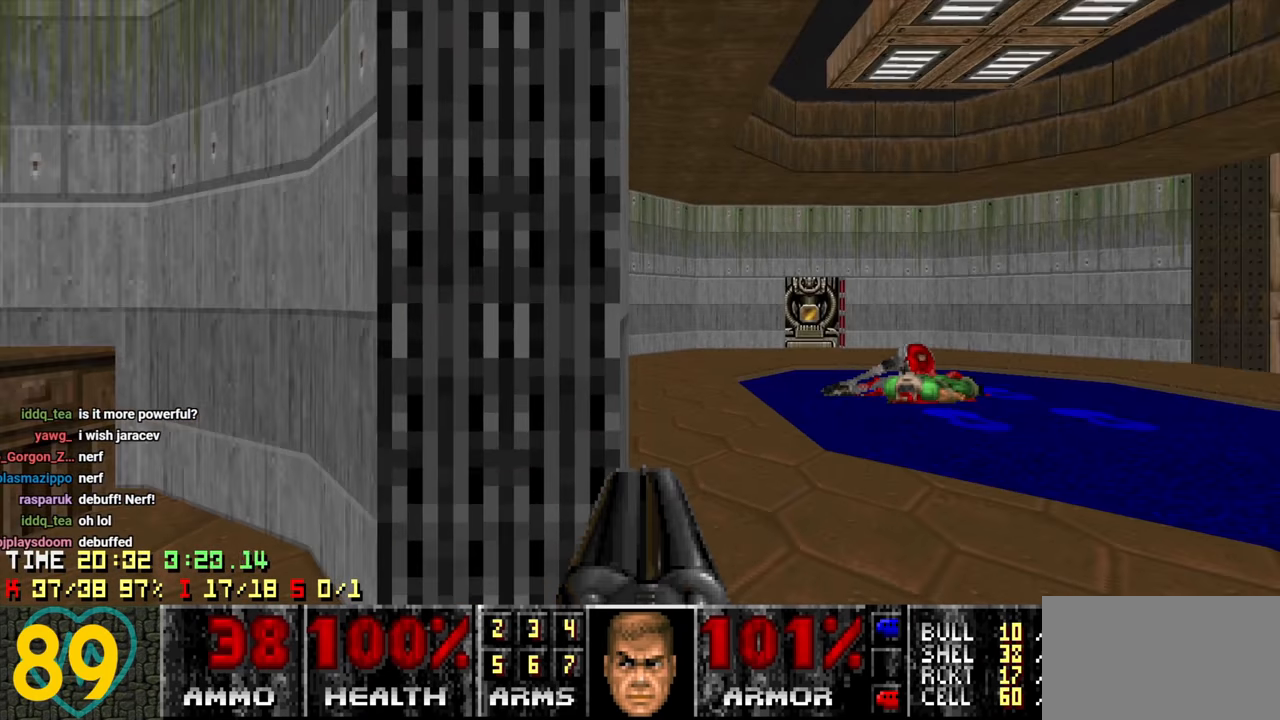
{"keys": [], "mouse": [], "mouse_move": "left", "events": []}
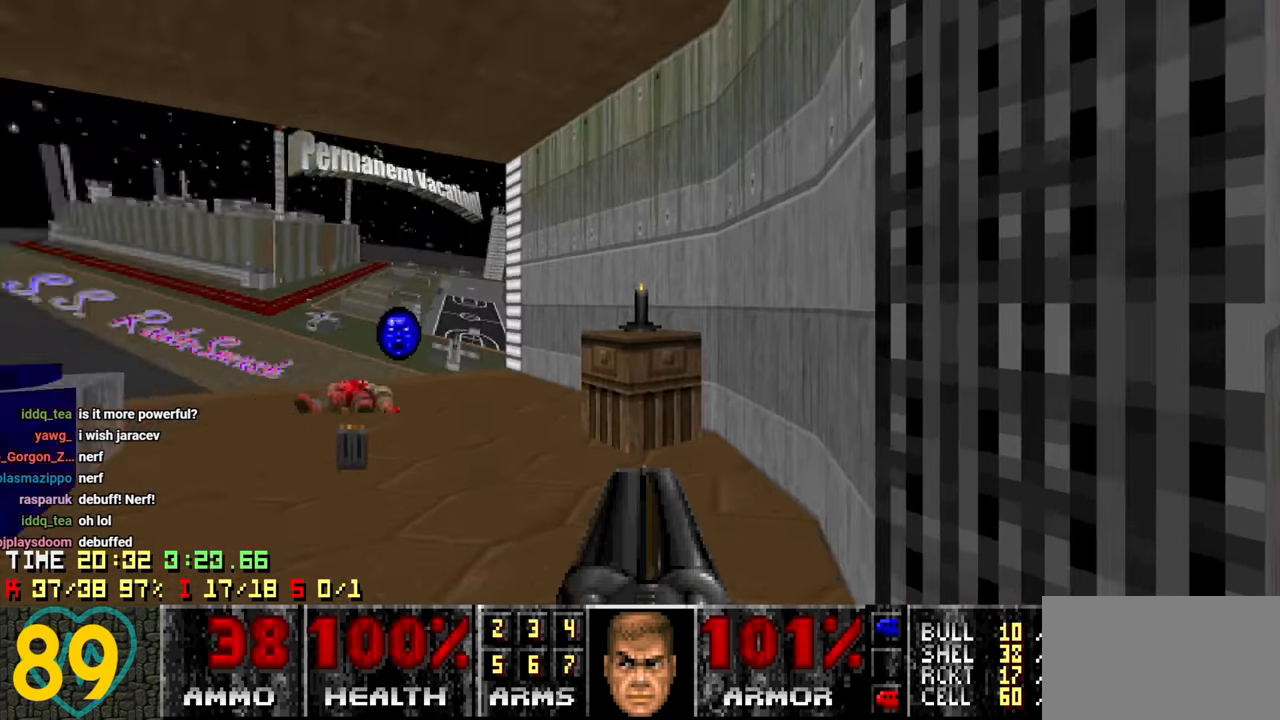
{"keys": [], "mouse": [], "mouse_move": "down-left", "events": []}
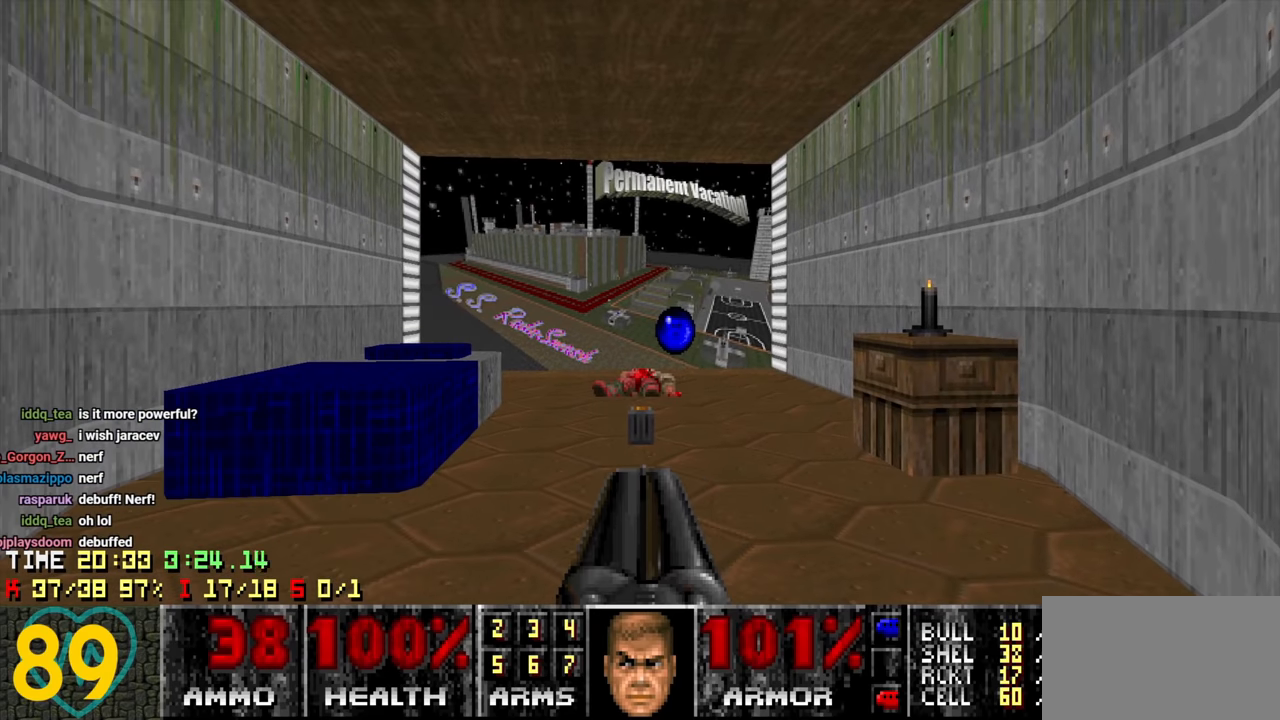
{"keys": [], "mouse": [], "mouse_move": "still", "events": []}
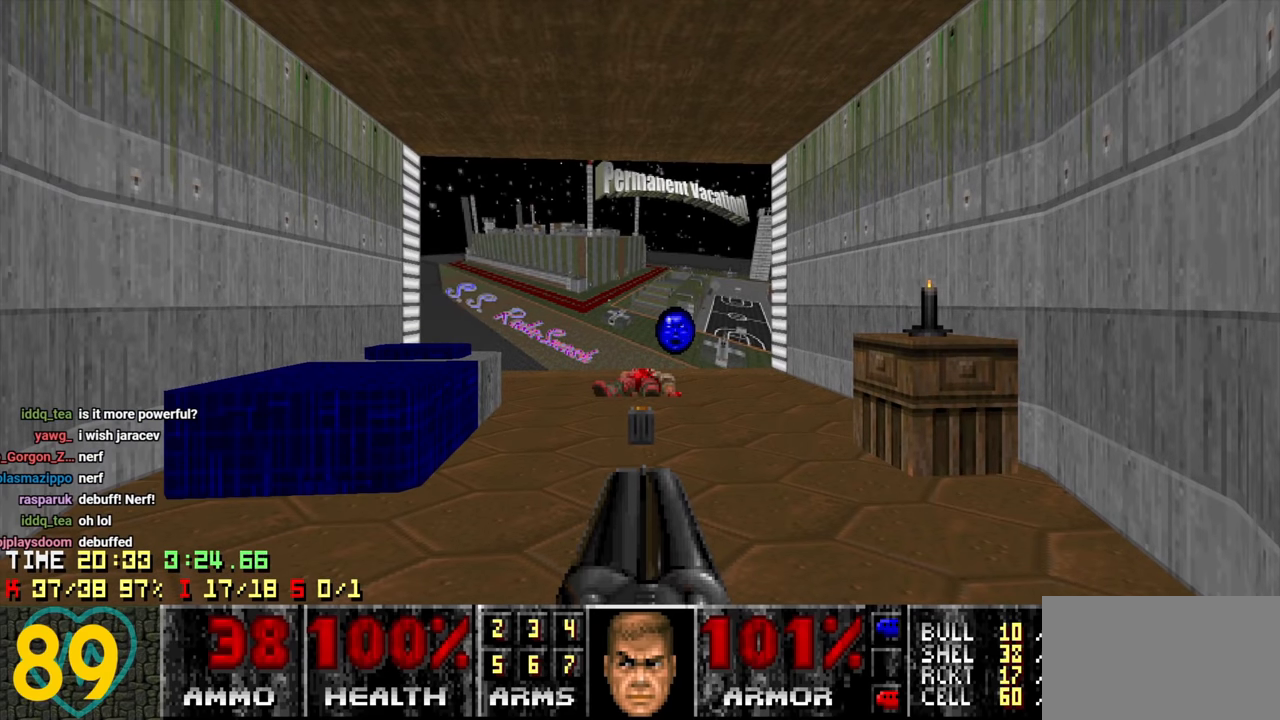
{"keys": ["w"], "mouse": [], "mouse_move": "still", "events": [[316, "w", "down"]]}
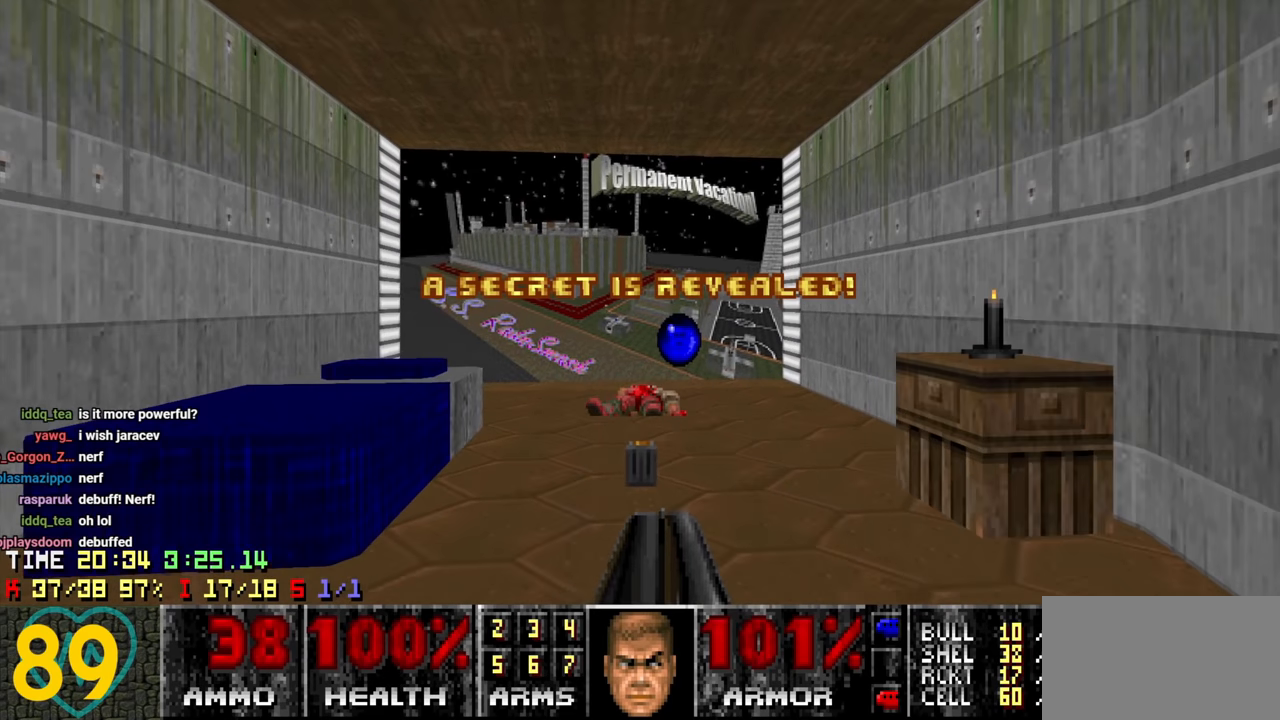
{"keys": [], "mouse": [], "mouse_move": "still", "events": [[200, "w", "up"], [400, "s", "down"], [483, "s", "up"]]}
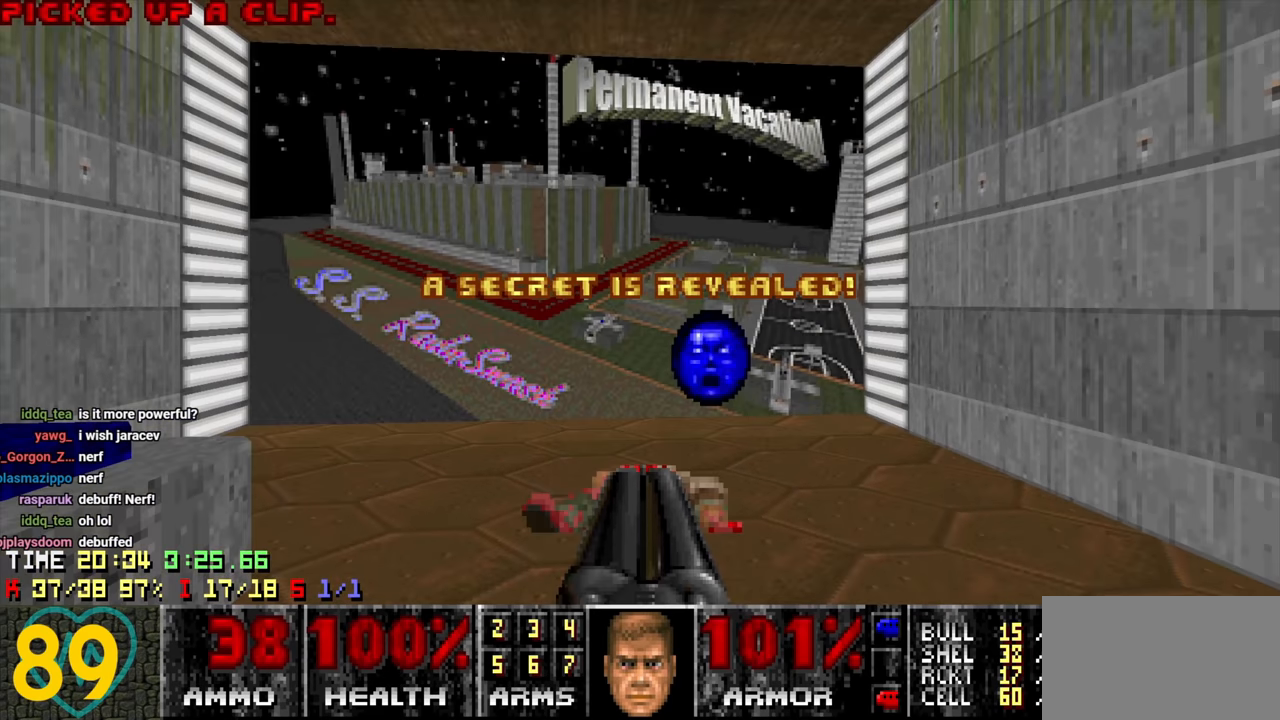
{"keys": [], "mouse": [], "mouse_move": "still", "events": []}
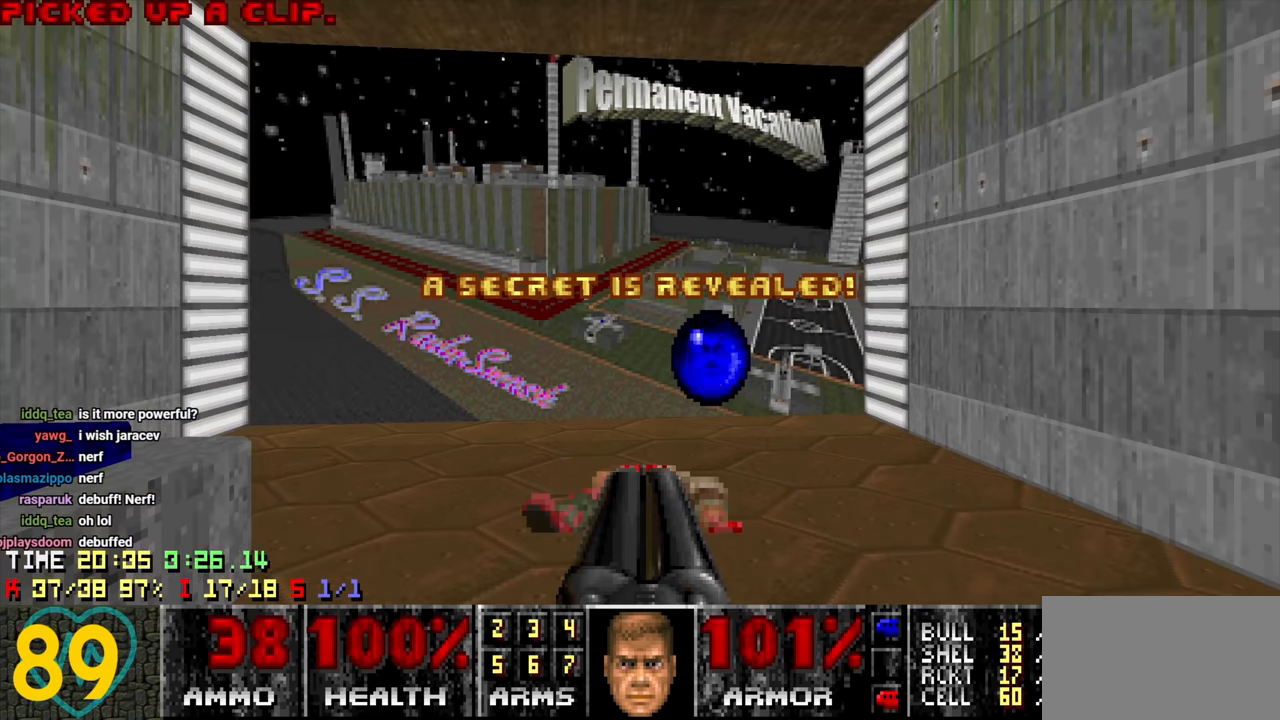
{"keys": [], "mouse": [], "mouse_move": "left", "events": []}
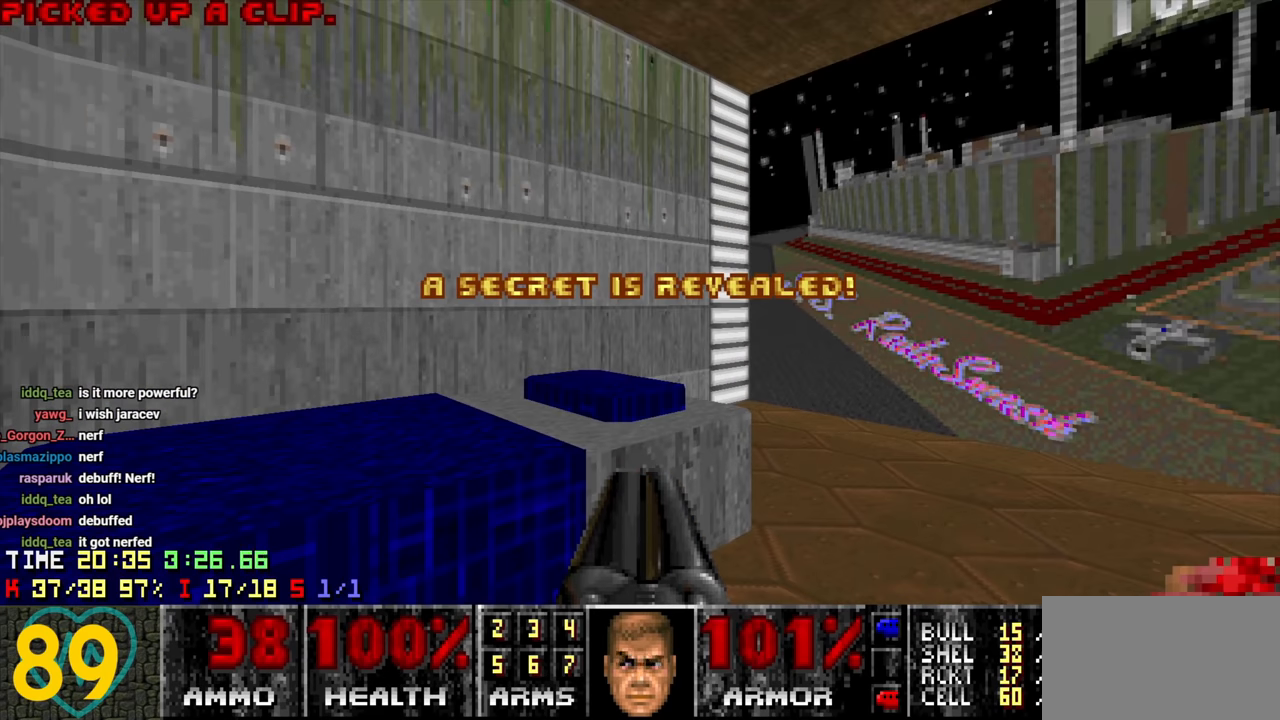
{"keys": [], "mouse": [], "mouse_move": "up-right", "events": []}
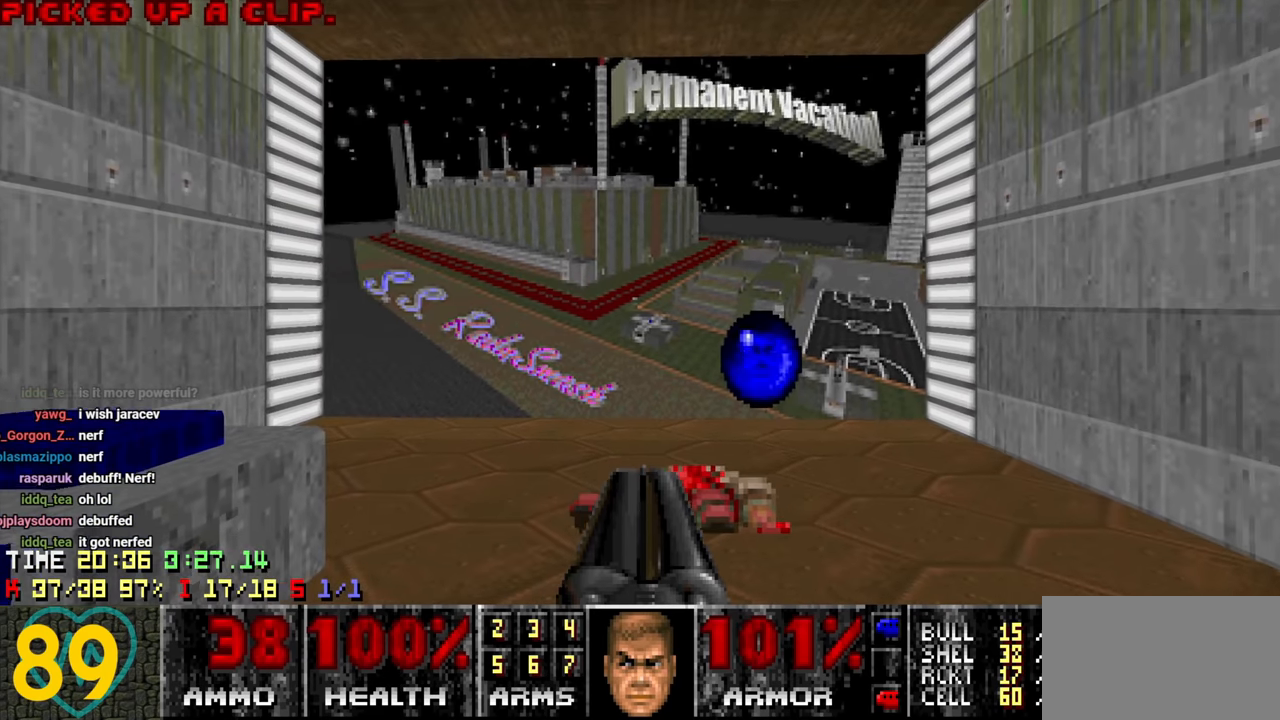
{"keys": ["s"], "mouse": [], "mouse_move": "still", "events": [[400, "s", "down"]]}
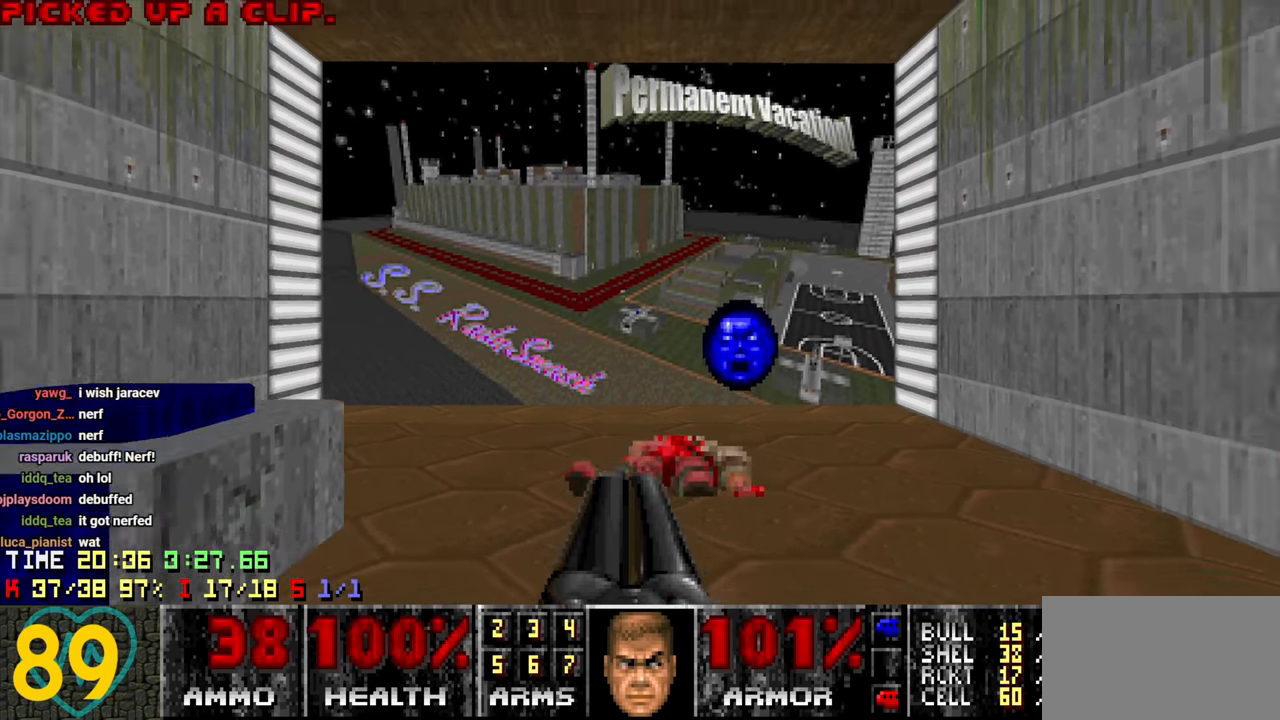
{"keys": [], "mouse": [], "mouse_move": "still", "events": [[233, "s", "up"]]}